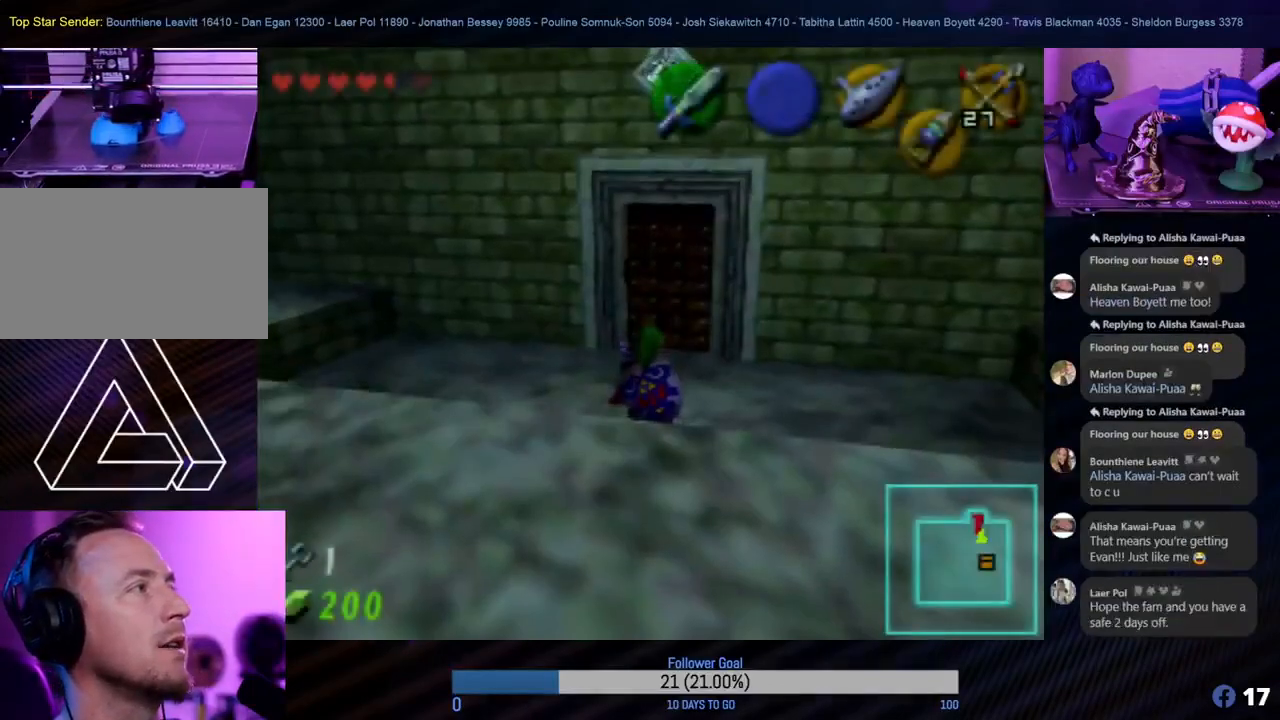
Gameplay with a controller (Nintendo layout); each line is a JSON object with the inputs held at the frame after it. "events" lists button and stick changes between this image and that frame as [ms after this image, input, new state], when the widget could be followed in between. Not read: L1 L3 R3.
{"buttons": ["A"], "left_stick": "up", "events": [[167, "left_stick", "up"], [450, "A", "down"]]}
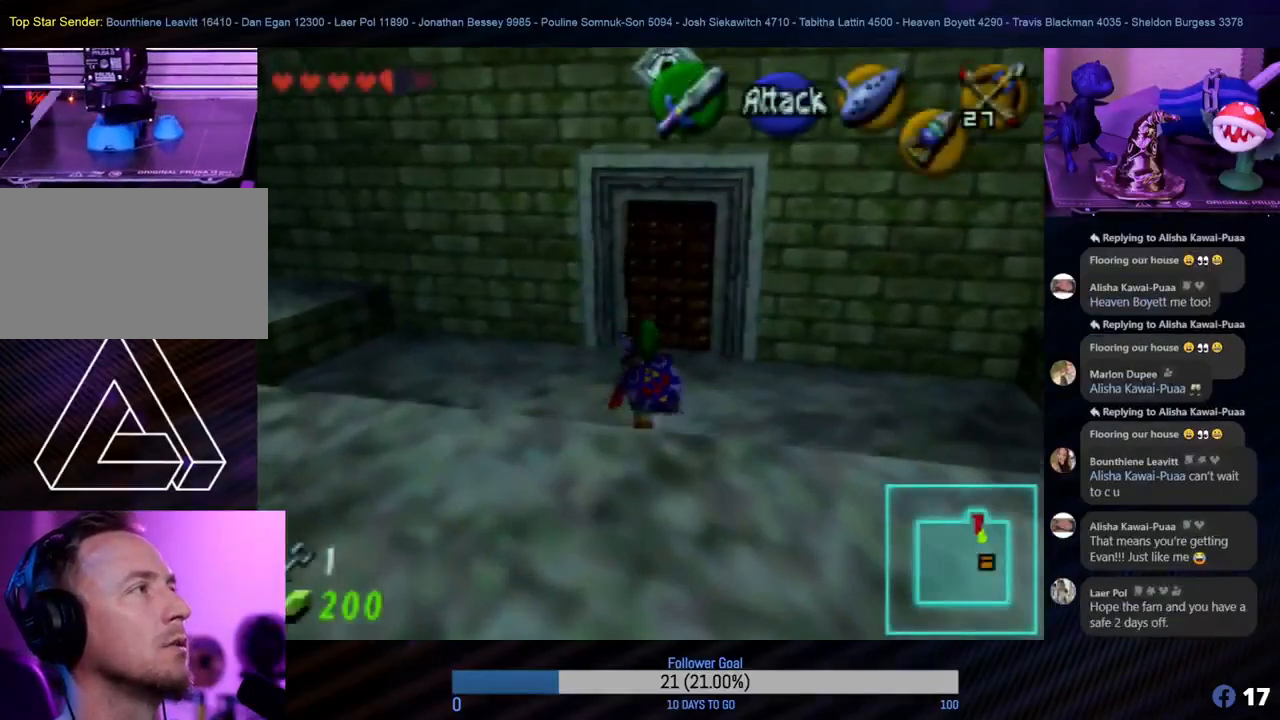
{"buttons": [], "left_stick": "up", "events": [[33, "left_stick", "center"], [67, "A", "up"], [267, "left_stick", "up"]]}
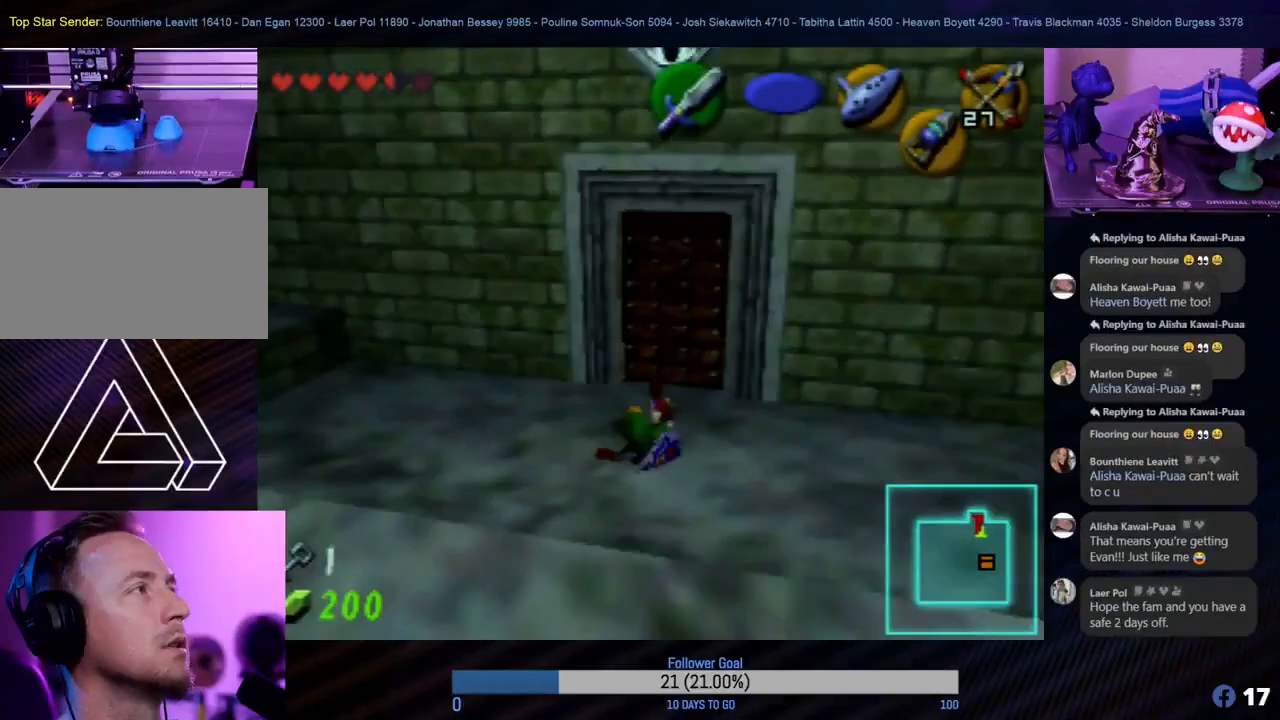
{"buttons": [], "left_stick": "up-right", "events": [[500, "left_stick", "up-right"]]}
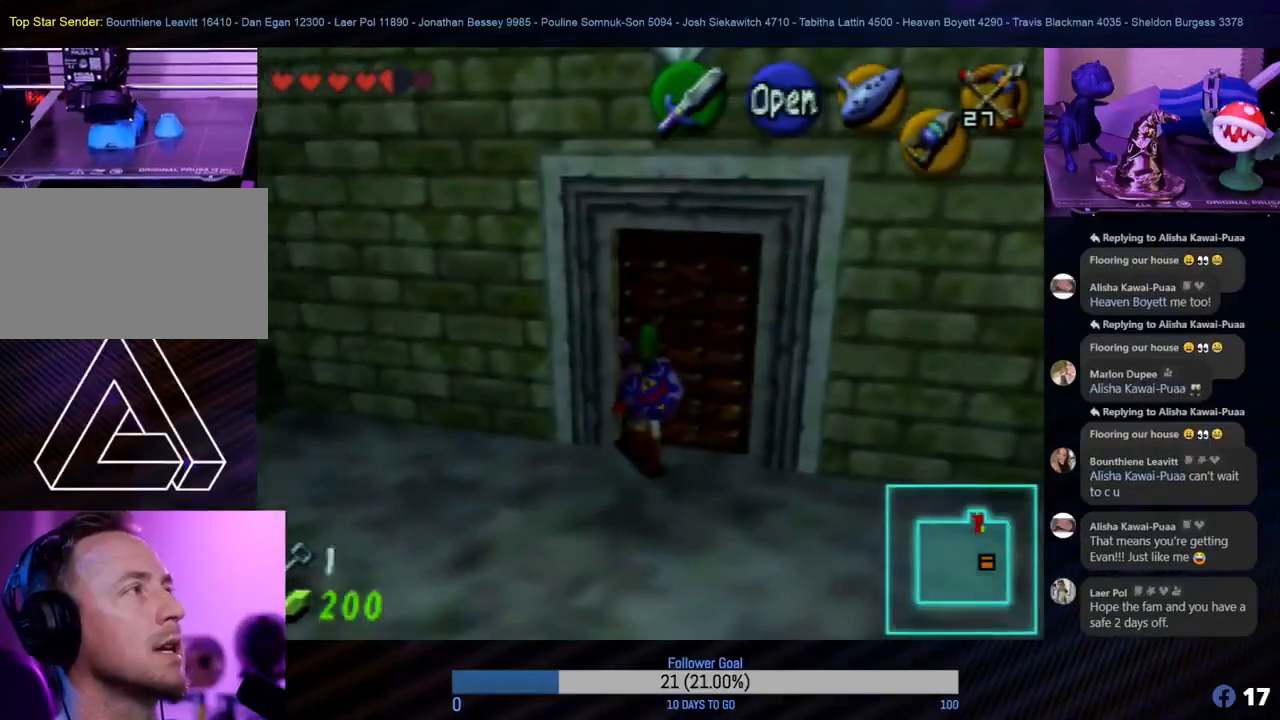
{"buttons": [], "left_stick": "center", "events": [[50, "left_stick", "right"], [150, "left_stick", "up"], [317, "A", "down"], [450, "A", "up"], [483, "left_stick", "center"]]}
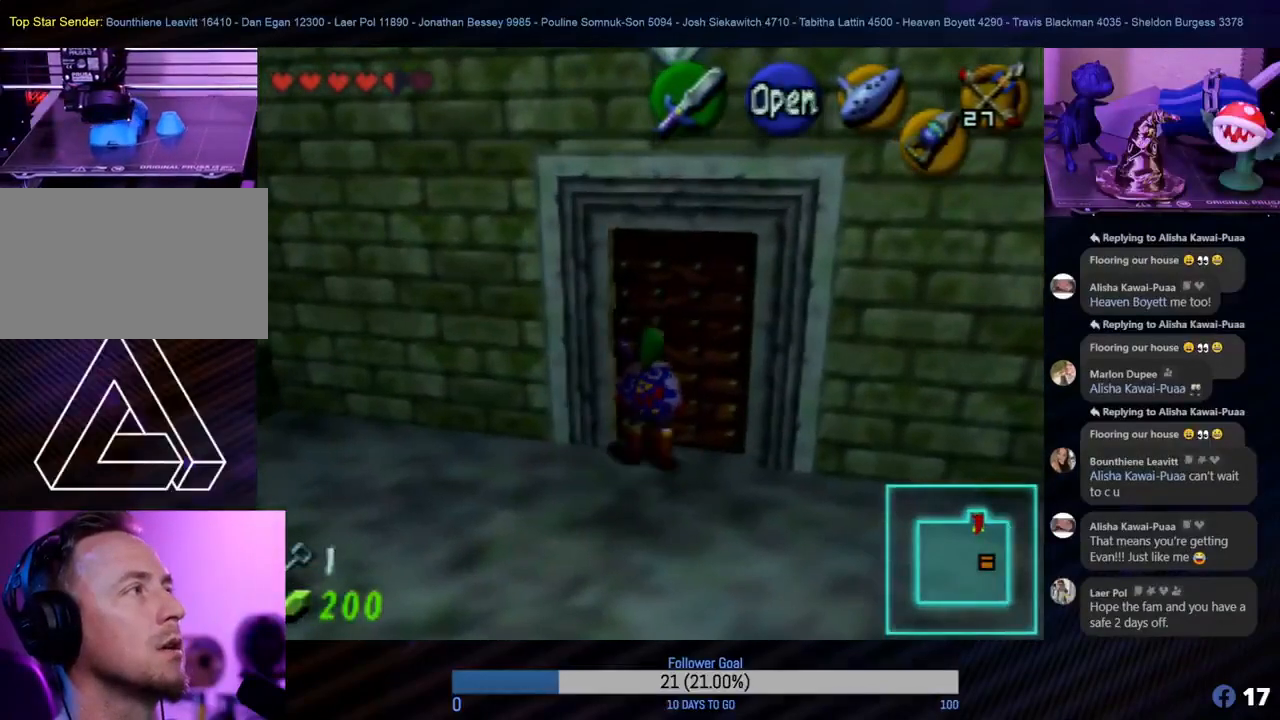
{"buttons": [], "left_stick": "center", "events": [[67, "A", "down"], [117, "A", "up"], [217, "A", "down"], [267, "A", "up"], [333, "A", "down"], [433, "A", "up"]]}
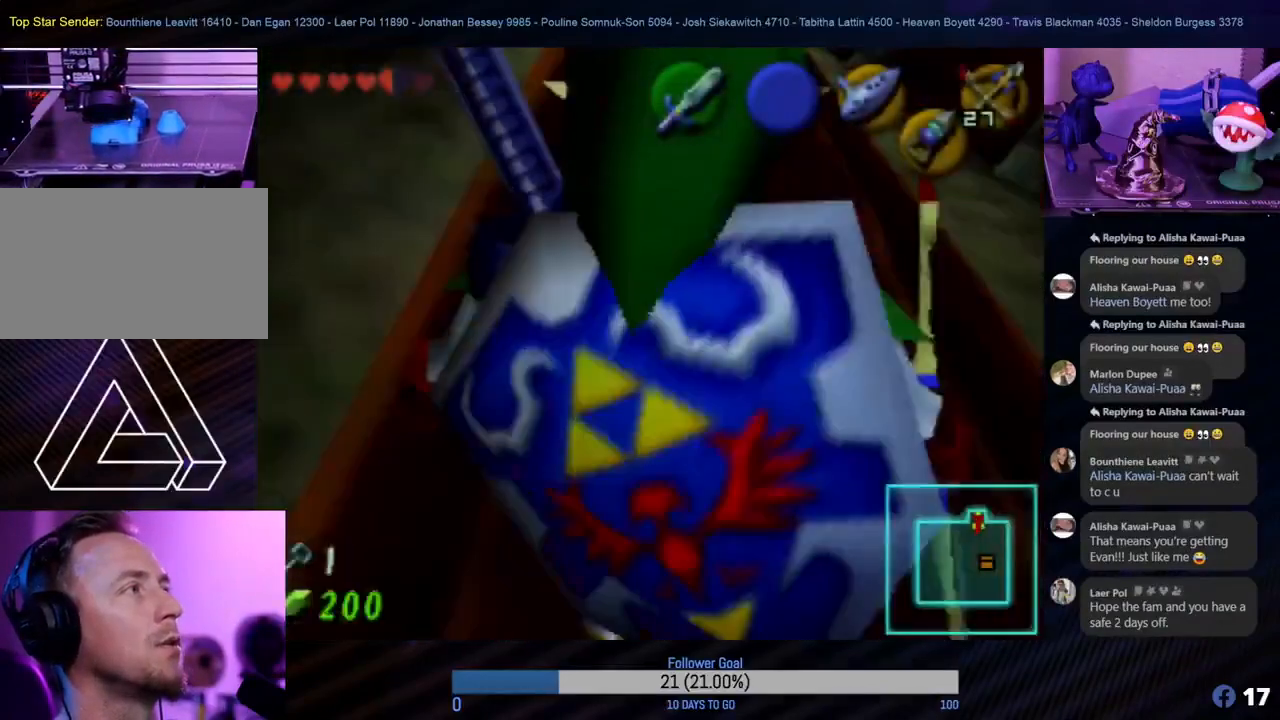
{"buttons": [], "left_stick": "center", "events": [[100, "left_stick", "up"], [267, "left_stick", "center"]]}
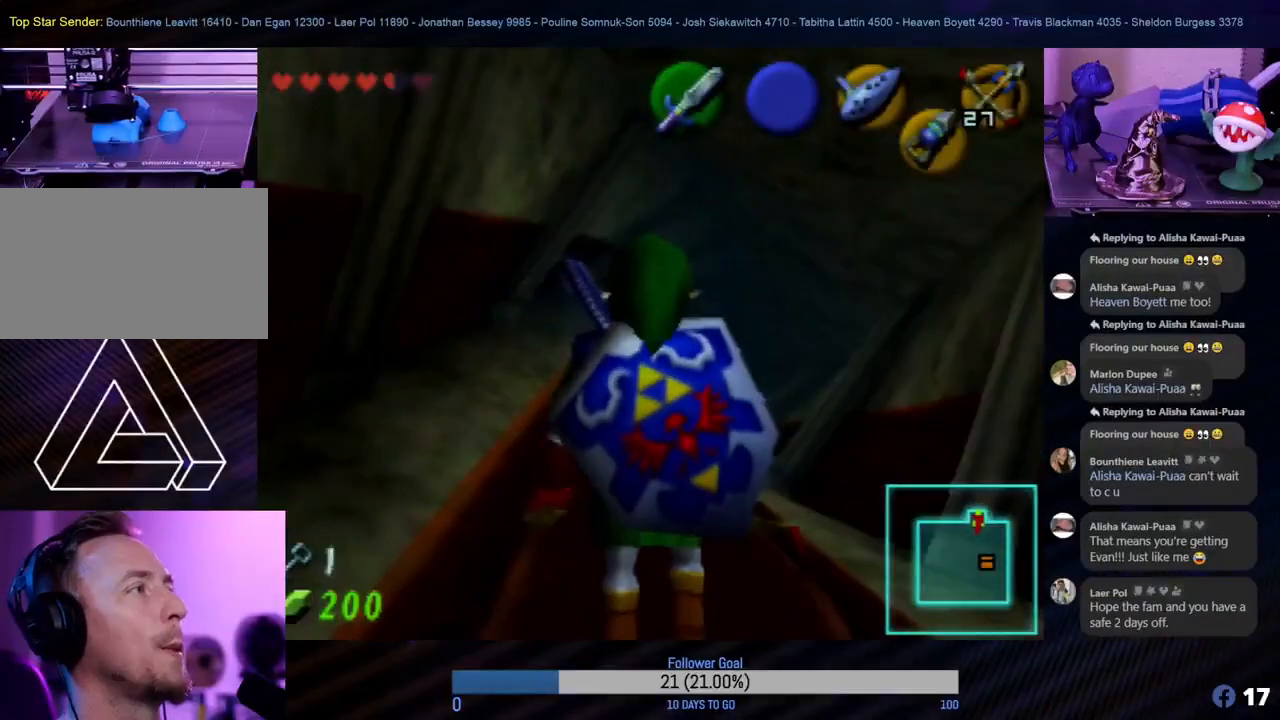
{"buttons": [], "left_stick": "center", "events": []}
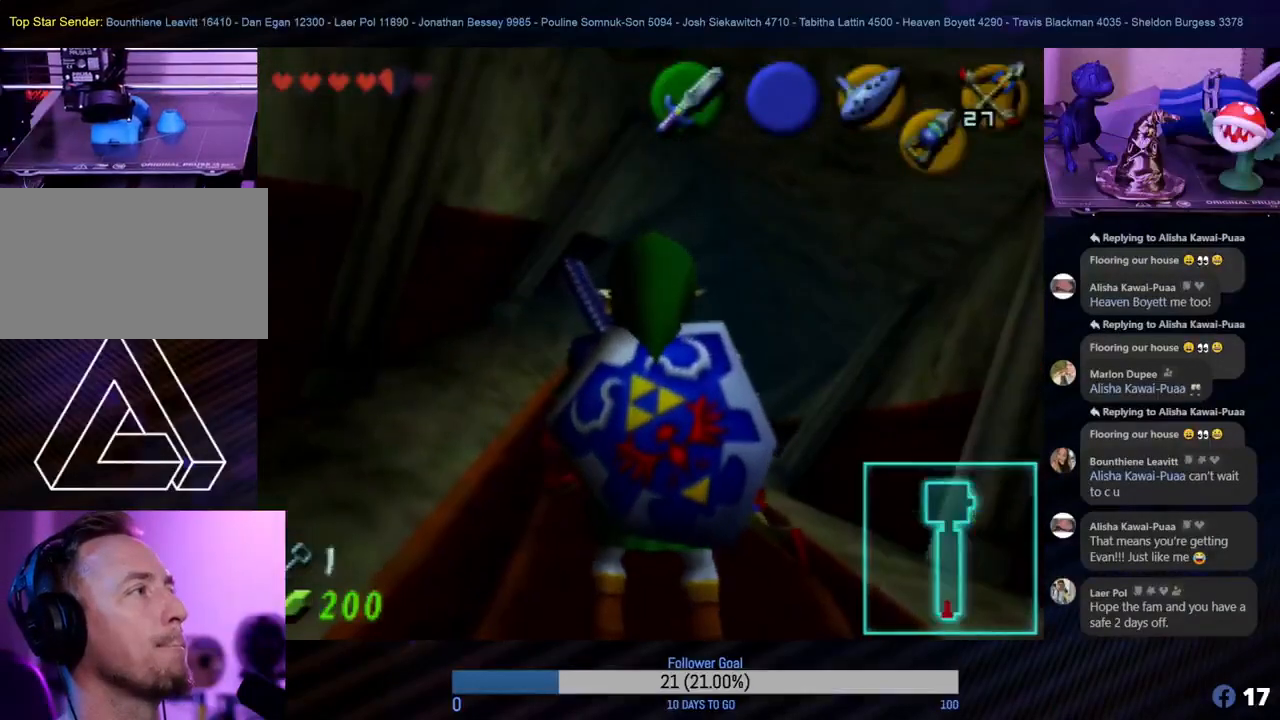
{"buttons": [], "left_stick": "up-right", "events": [[50, "left_stick", "up"], [417, "left_stick", "up-right"]]}
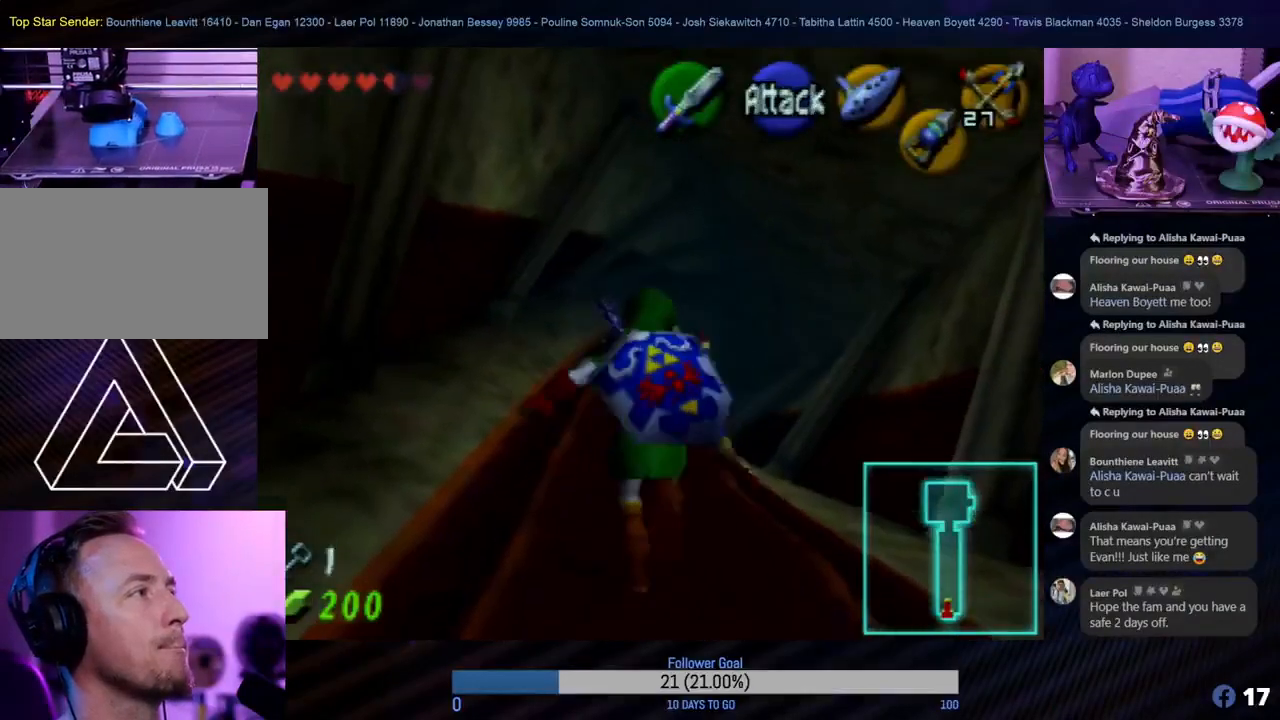
{"buttons": [], "left_stick": "up", "events": [[150, "left_stick", "up"]]}
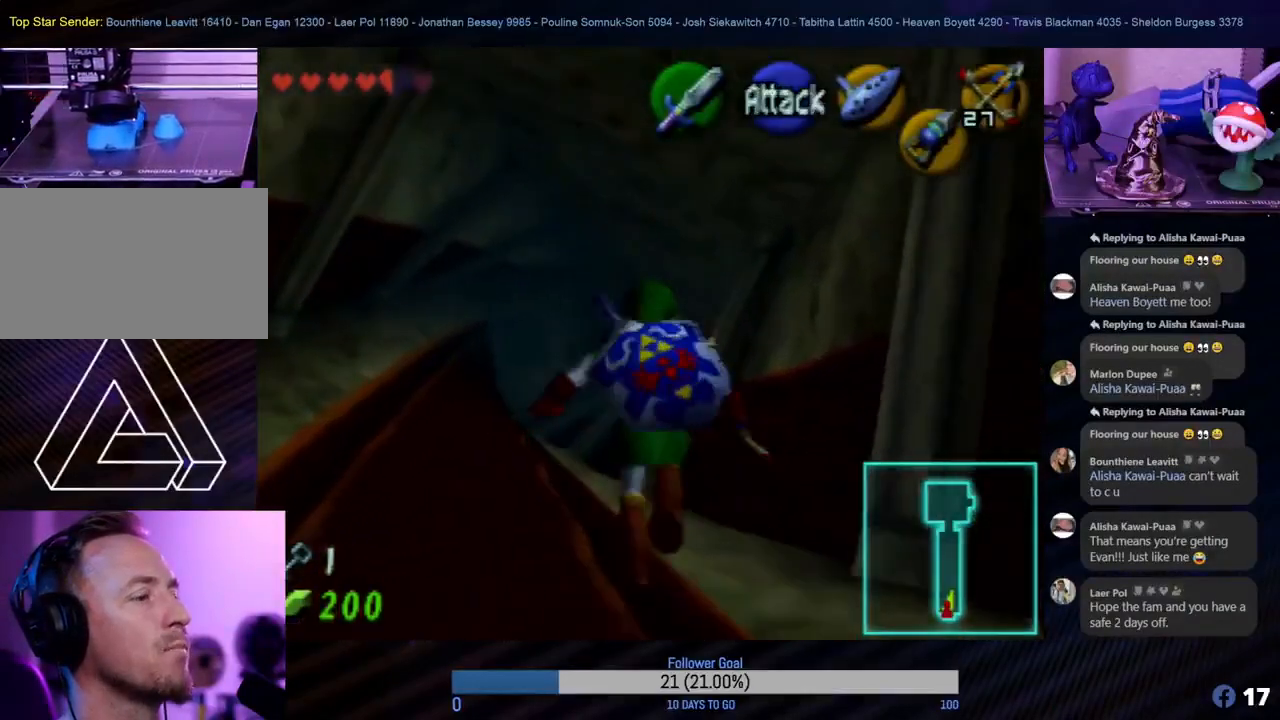
{"buttons": [], "left_stick": "up", "events": [[150, "left_stick", "up-left"], [383, "left_stick", "up"]]}
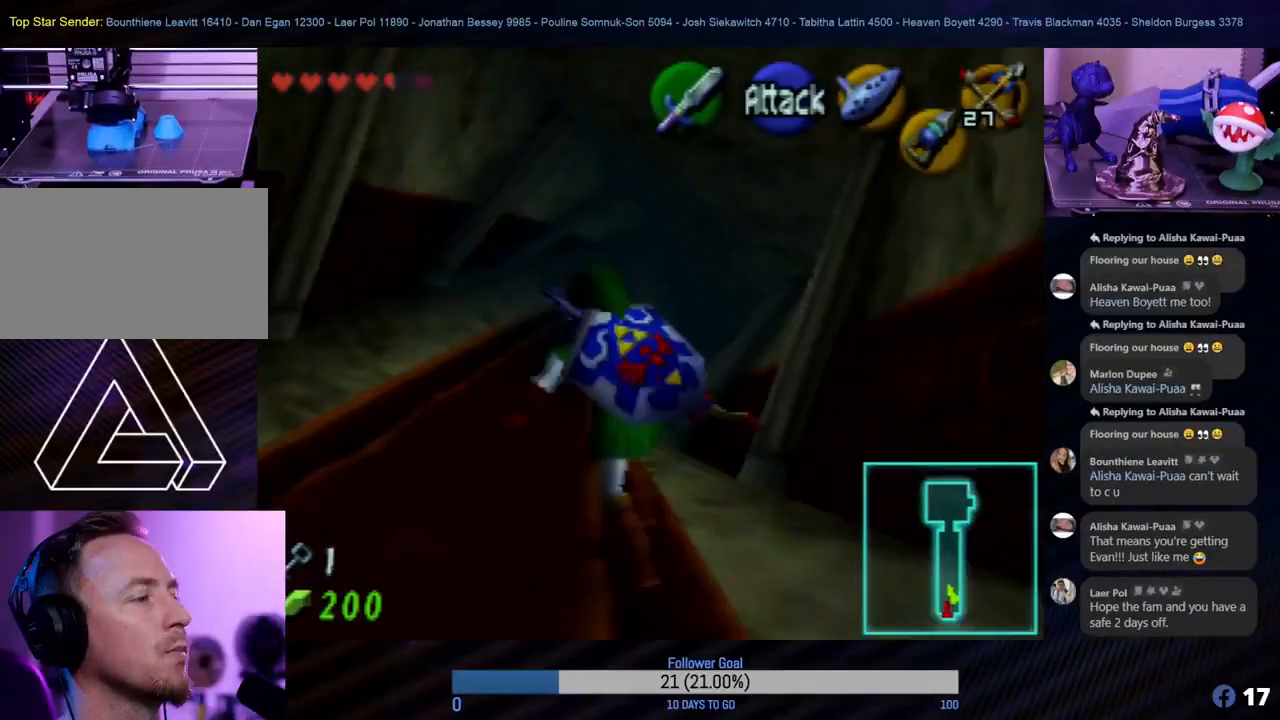
{"buttons": ["A"], "left_stick": "up", "events": [[483, "A", "down"]]}
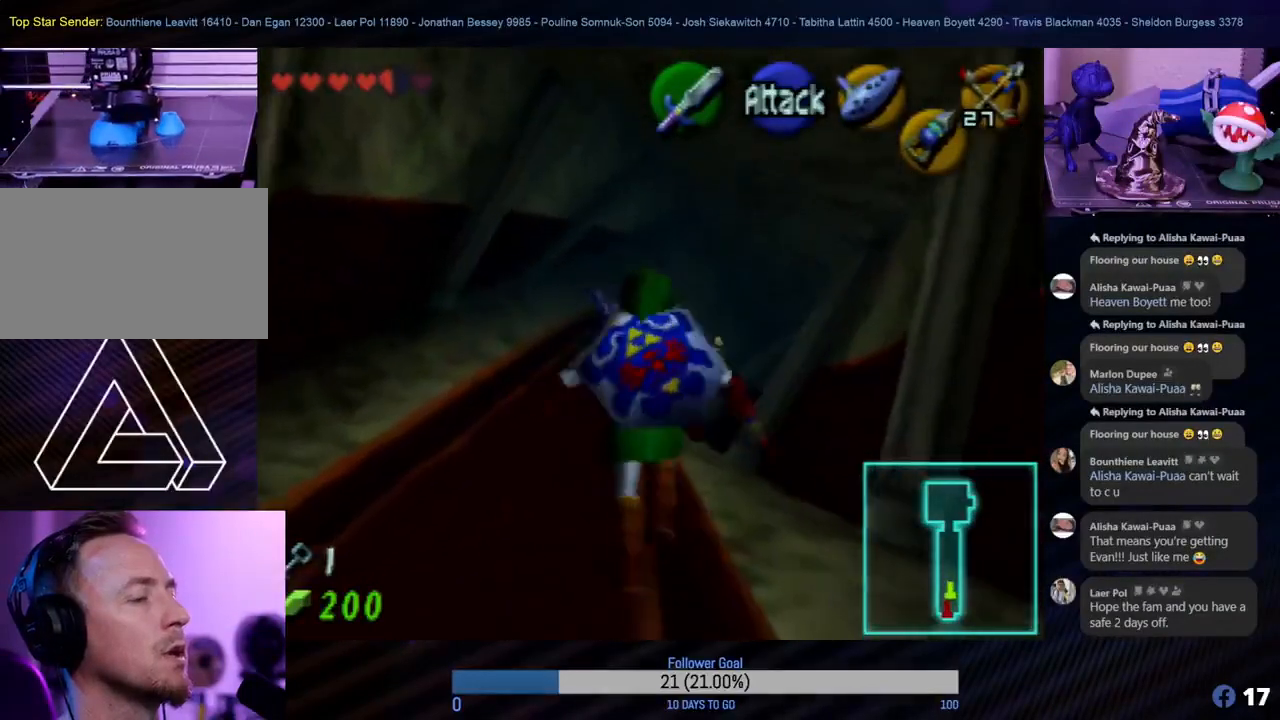
{"buttons": [], "left_stick": "up", "events": [[117, "A", "up"]]}
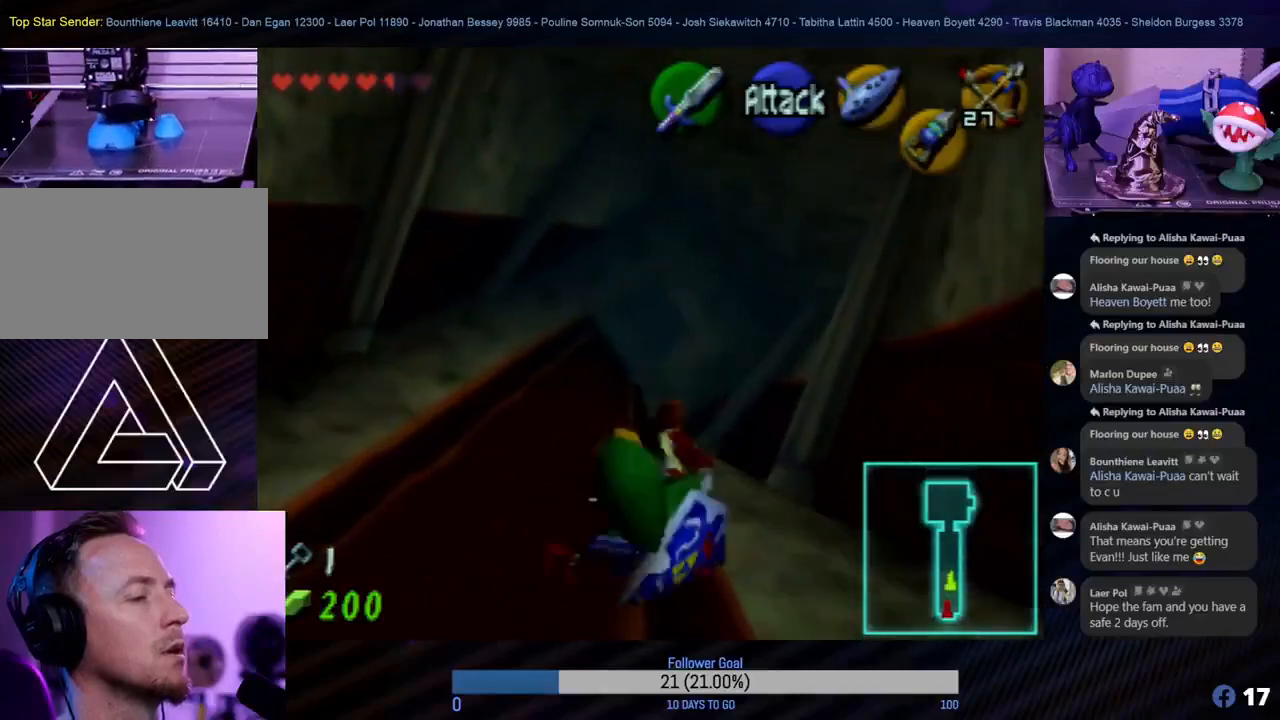
{"buttons": [], "left_stick": "up", "events": []}
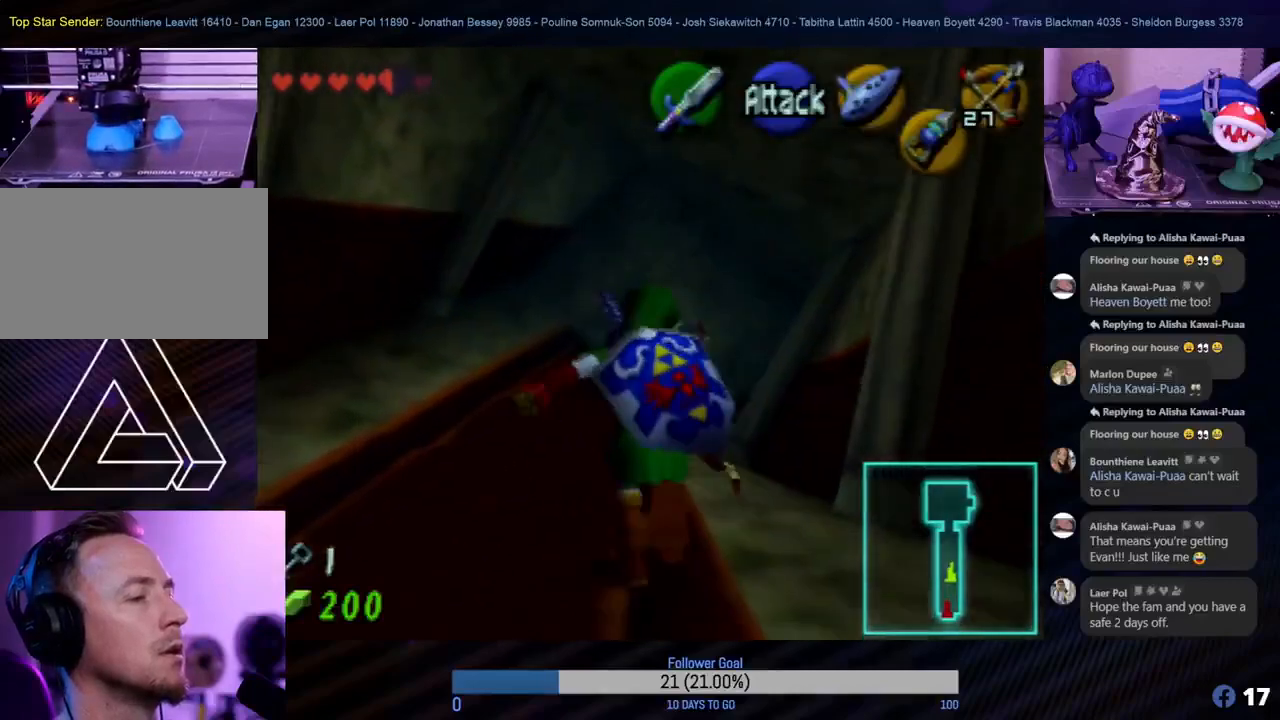
{"buttons": [], "left_stick": "up", "events": [[33, "A", "down"], [200, "A", "up"]]}
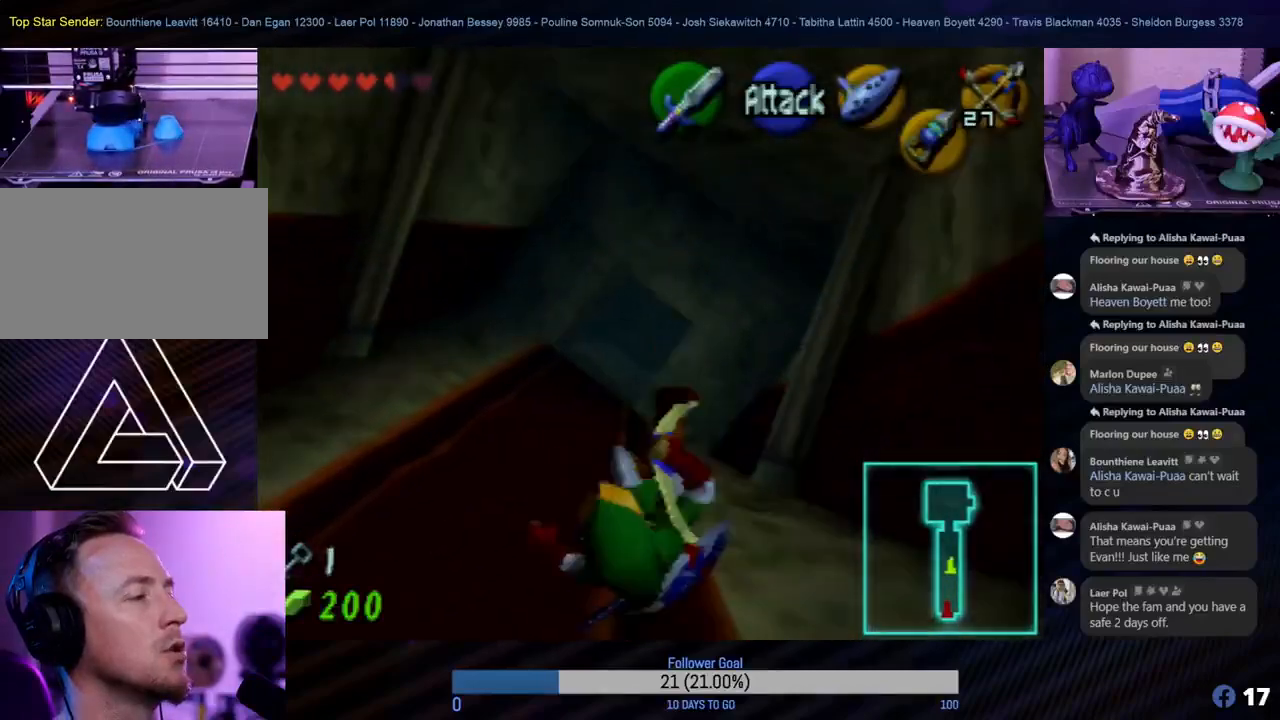
{"buttons": [], "left_stick": "up", "events": [[217, "A", "down"], [367, "A", "up"]]}
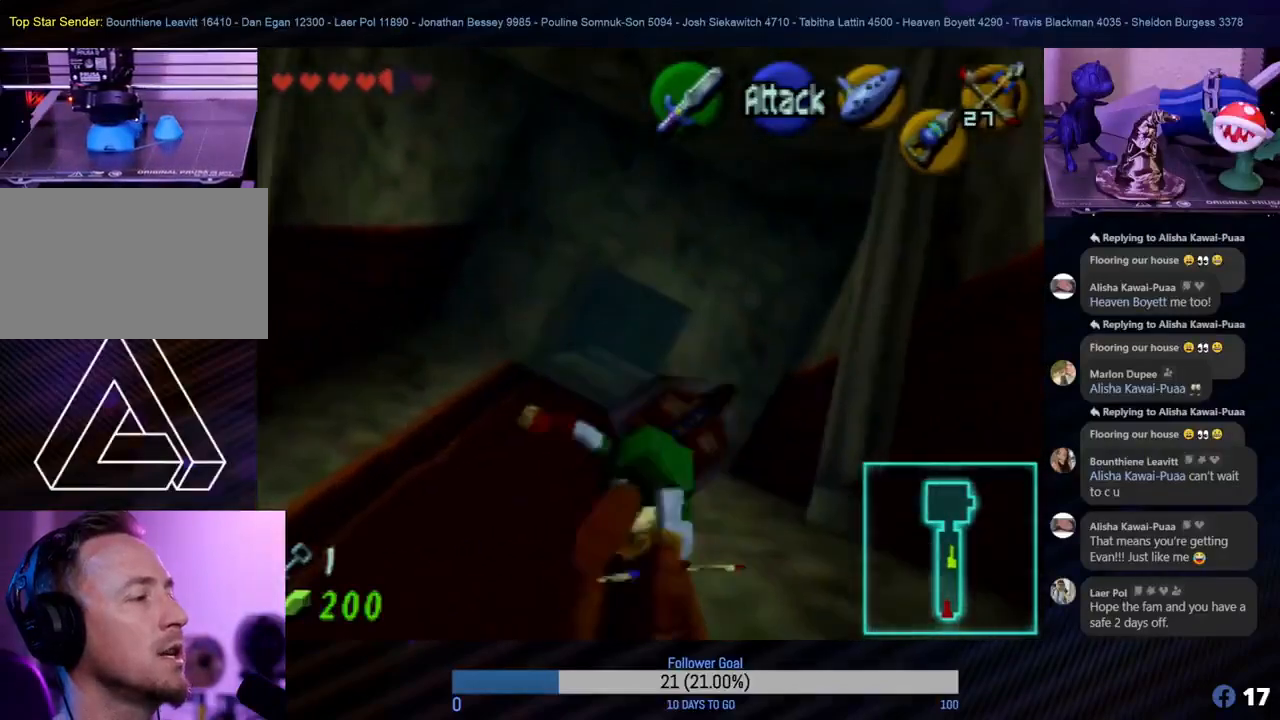
{"buttons": [], "left_stick": "up-left", "events": [[450, "left_stick", "up-left"]]}
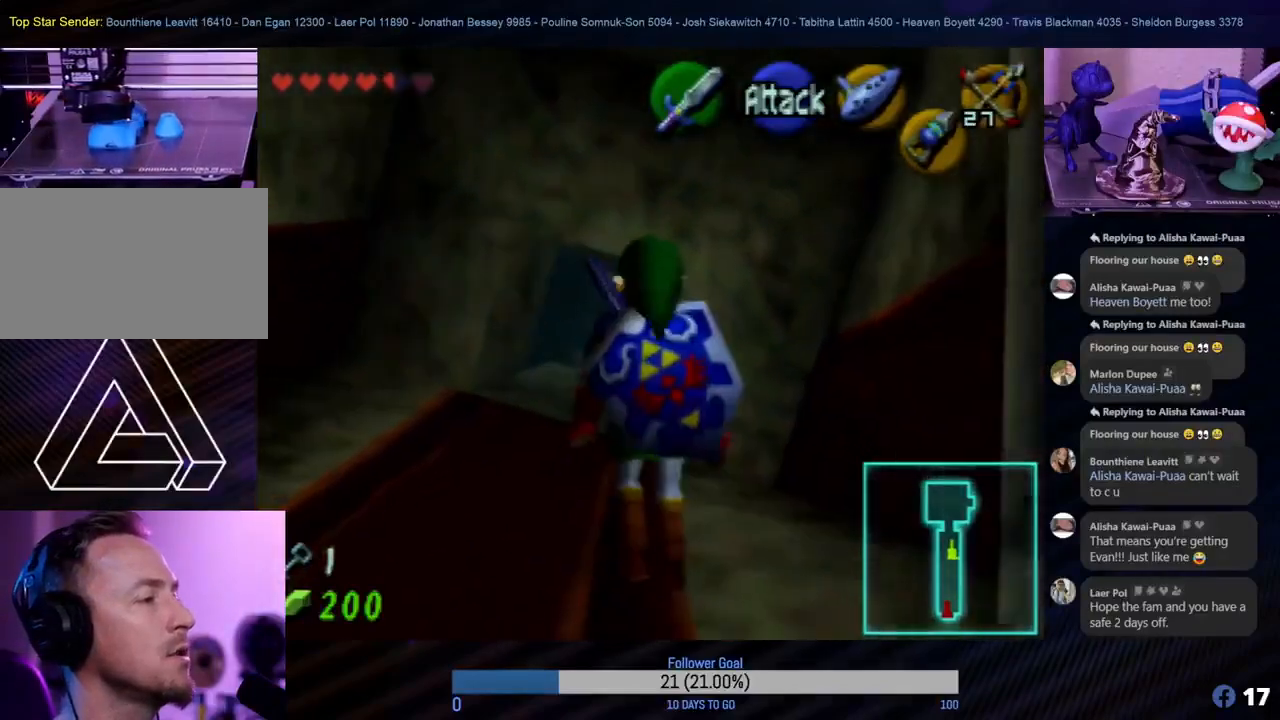
{"buttons": [], "left_stick": "up", "events": [[150, "left_stick", "up"]]}
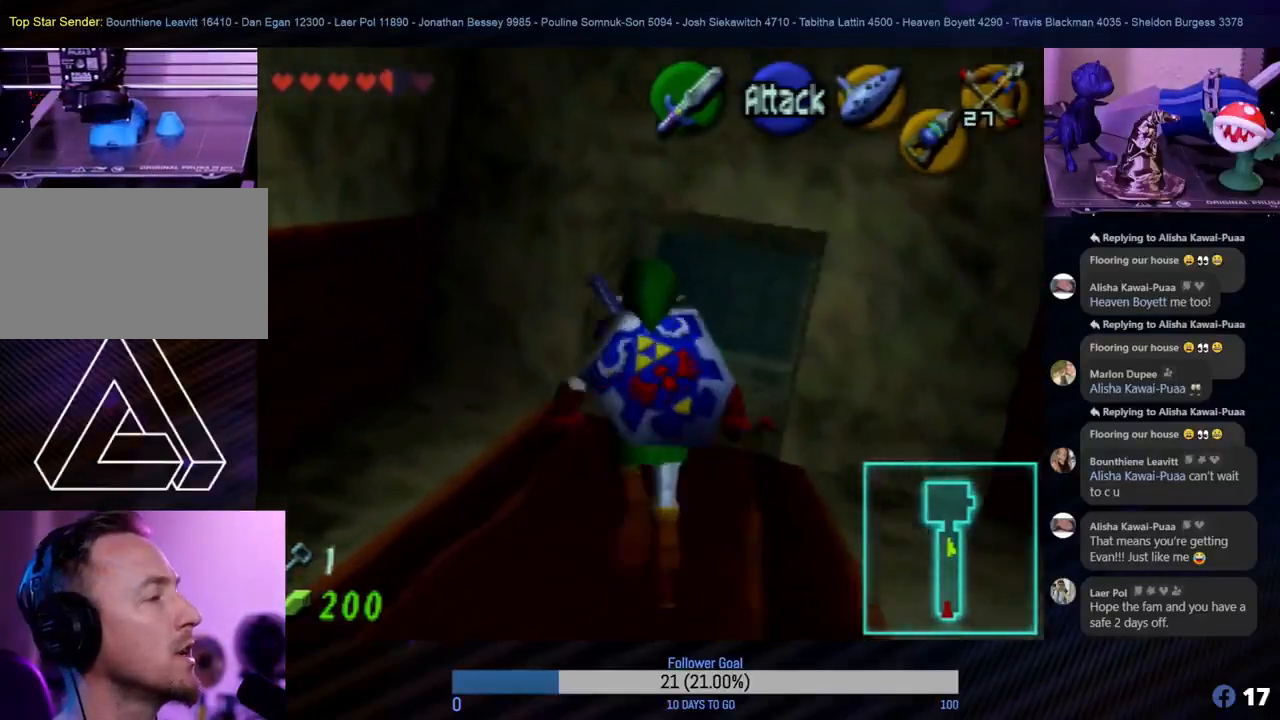
{"buttons": [], "left_stick": "up", "events": []}
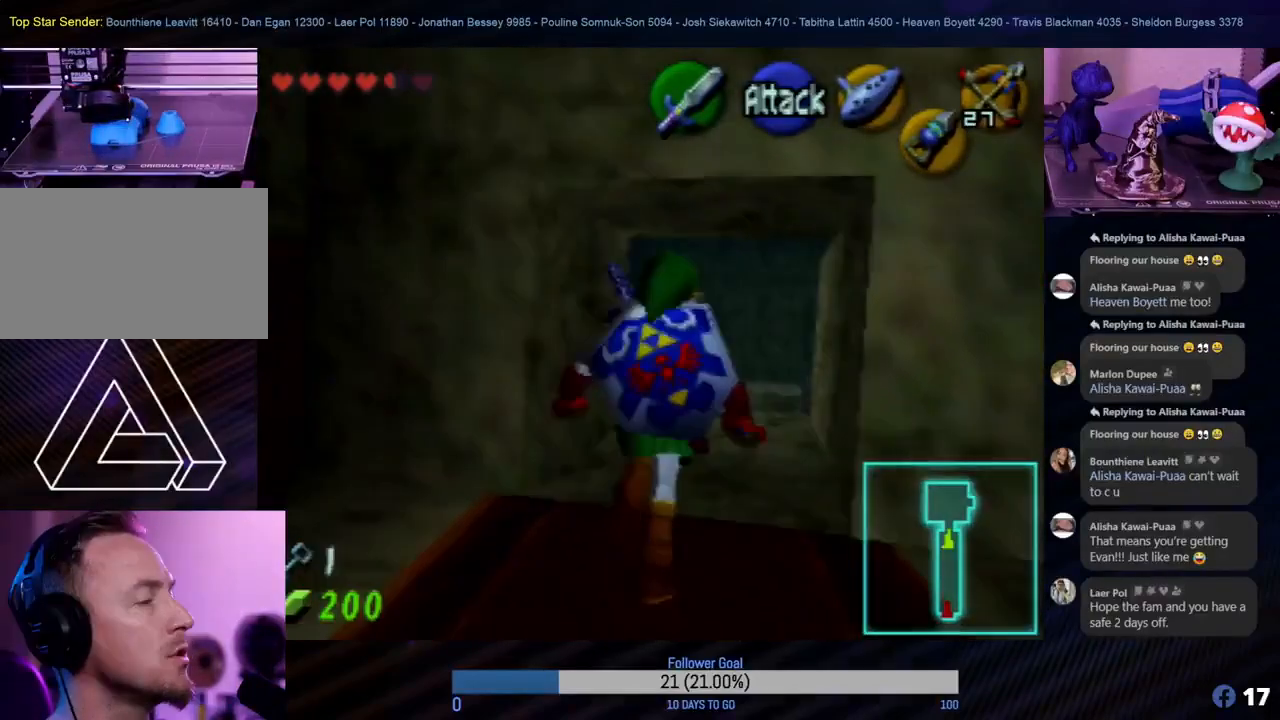
{"buttons": [], "left_stick": "up", "events": [[250, "left_stick", "up-right"], [400, "left_stick", "up"]]}
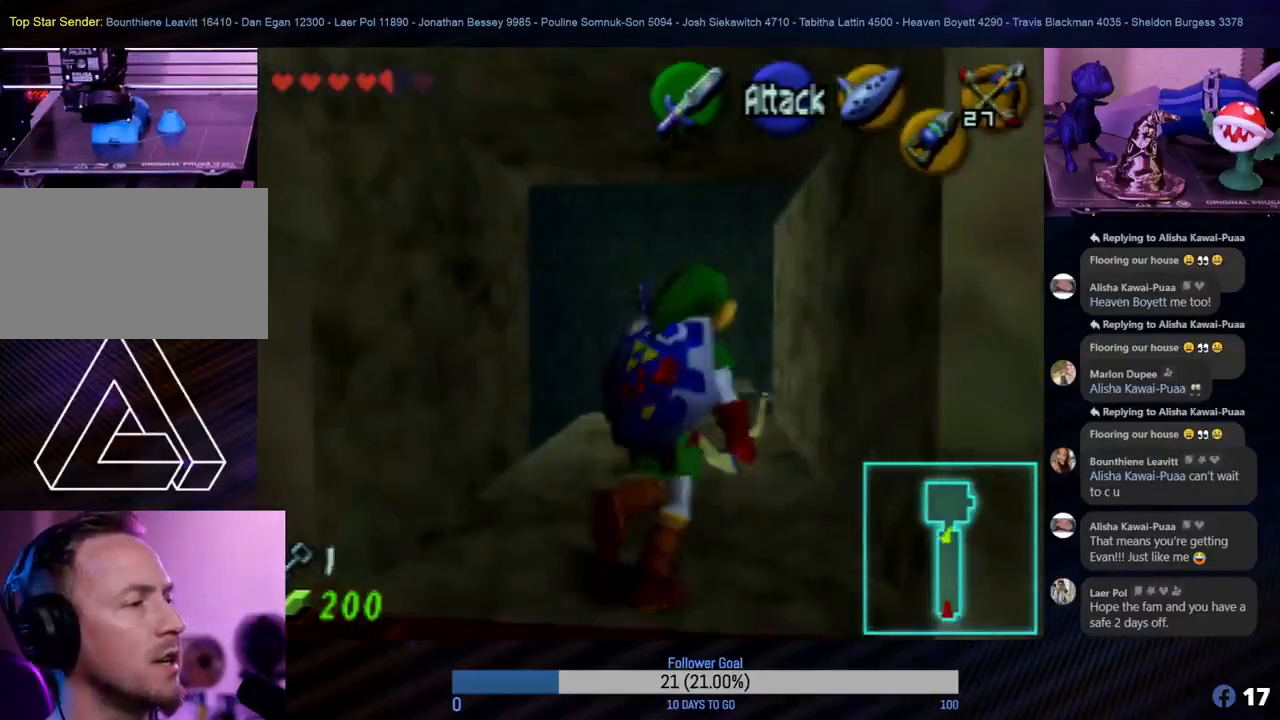
{"buttons": [], "left_stick": "up-left", "events": [[500, "left_stick", "up-left"]]}
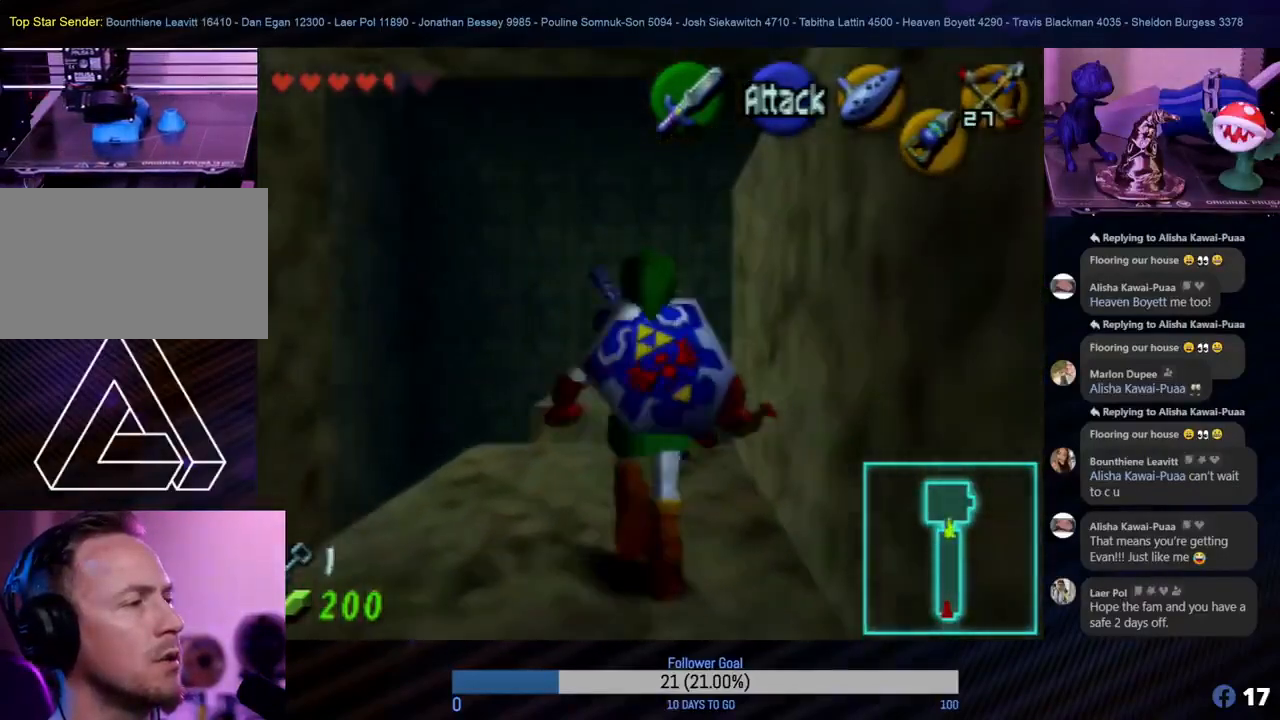
{"buttons": [], "left_stick": "up", "events": [[133, "left_stick", "up"]]}
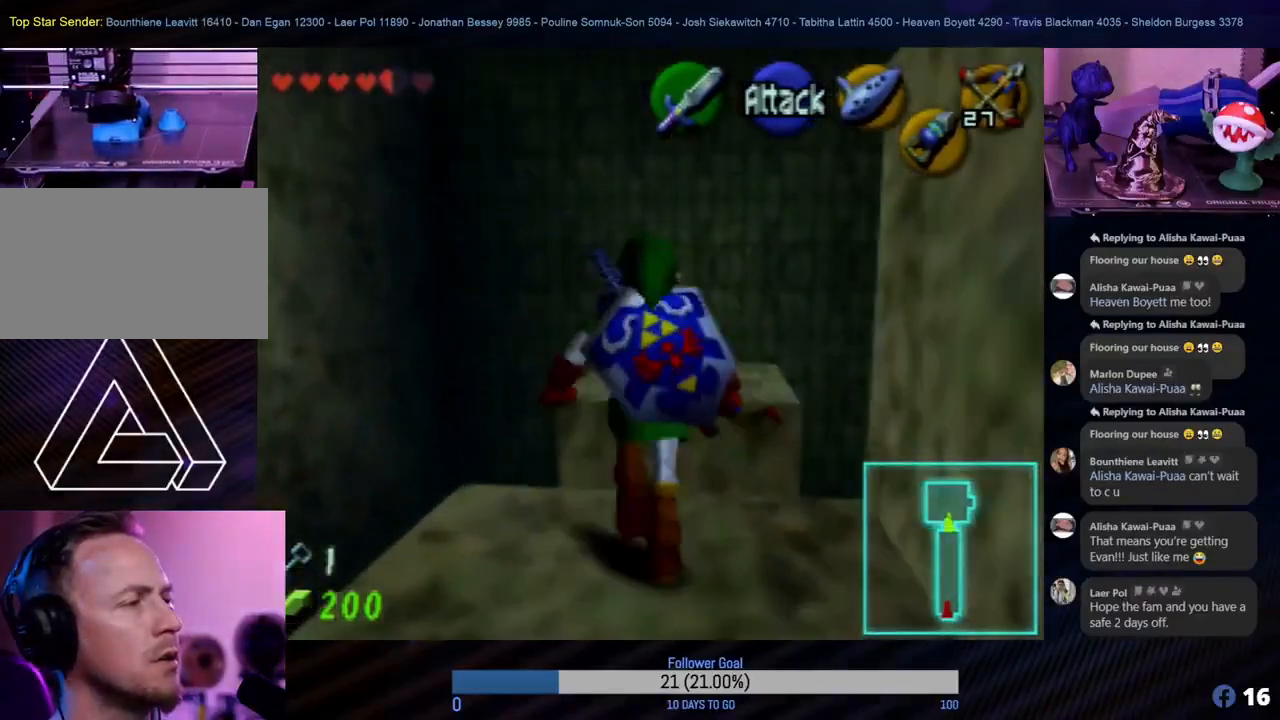
{"buttons": [], "left_stick": "up", "events": []}
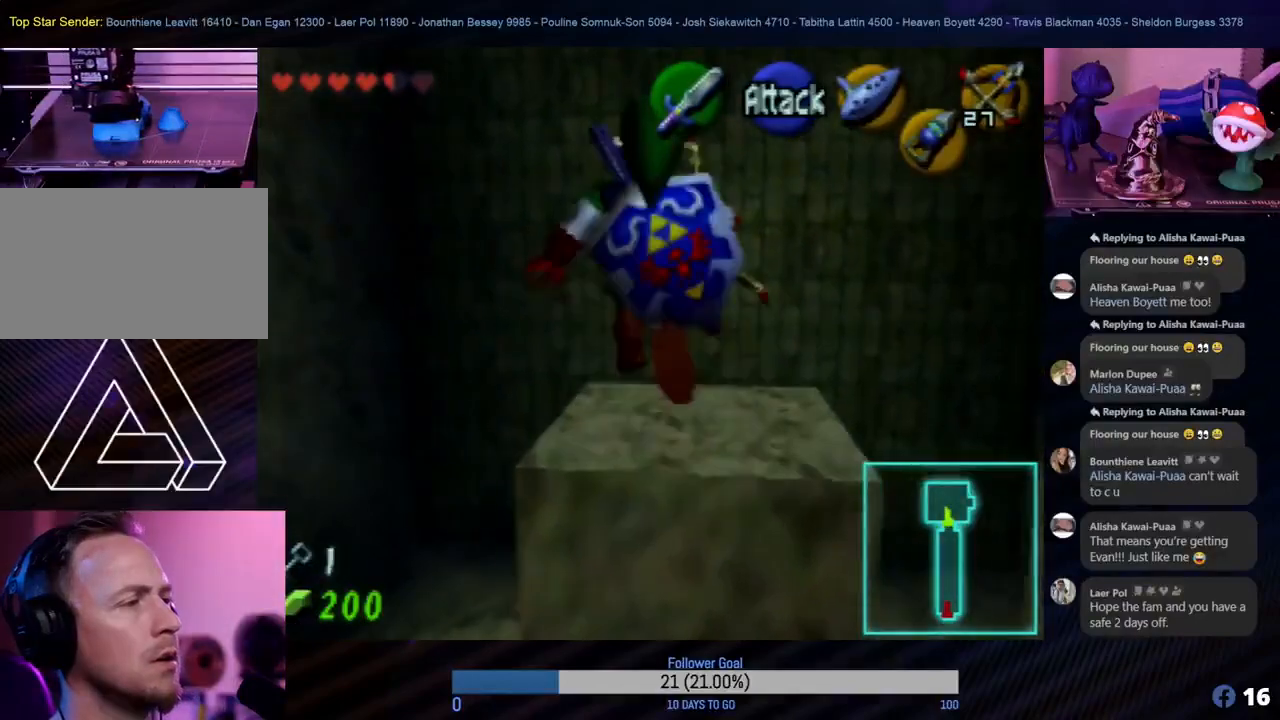
{"buttons": [], "left_stick": "right", "events": [[100, "left_stick", "center"], [450, "left_stick", "right"]]}
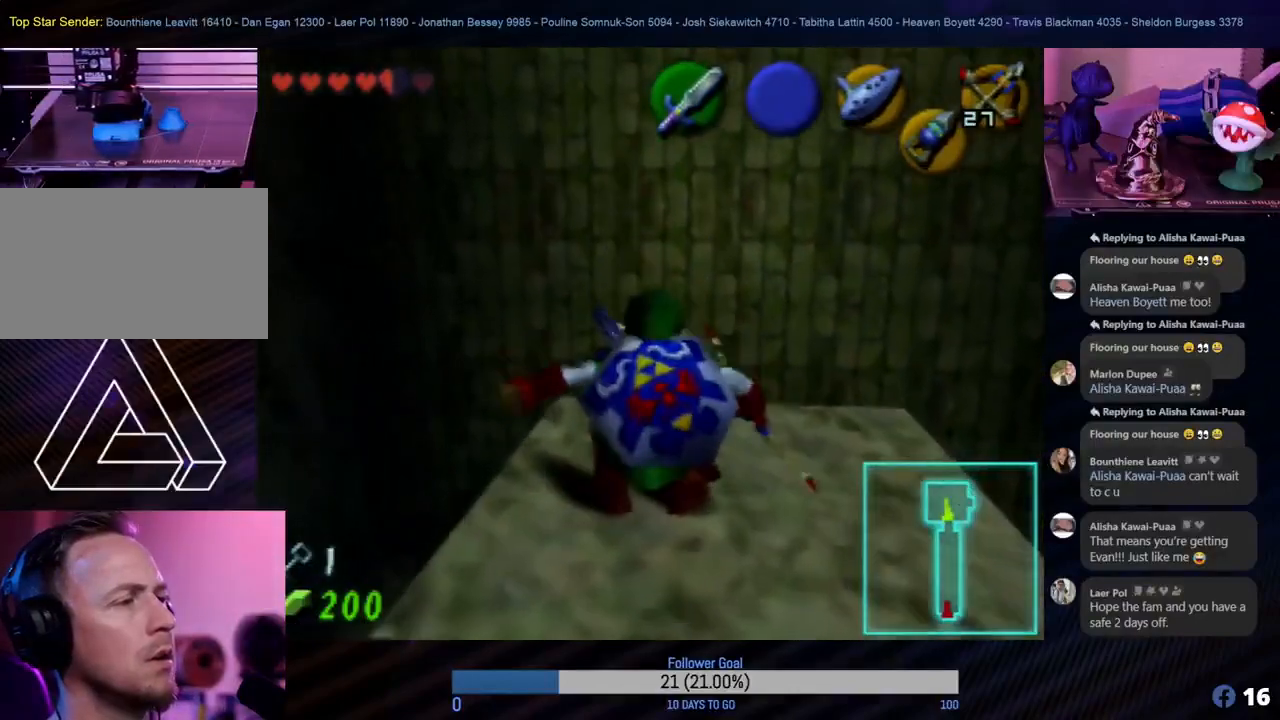
{"buttons": [], "left_stick": "center", "events": [[133, "Z", "down"], [167, "left_stick", "center"], [283, "Z", "up"]]}
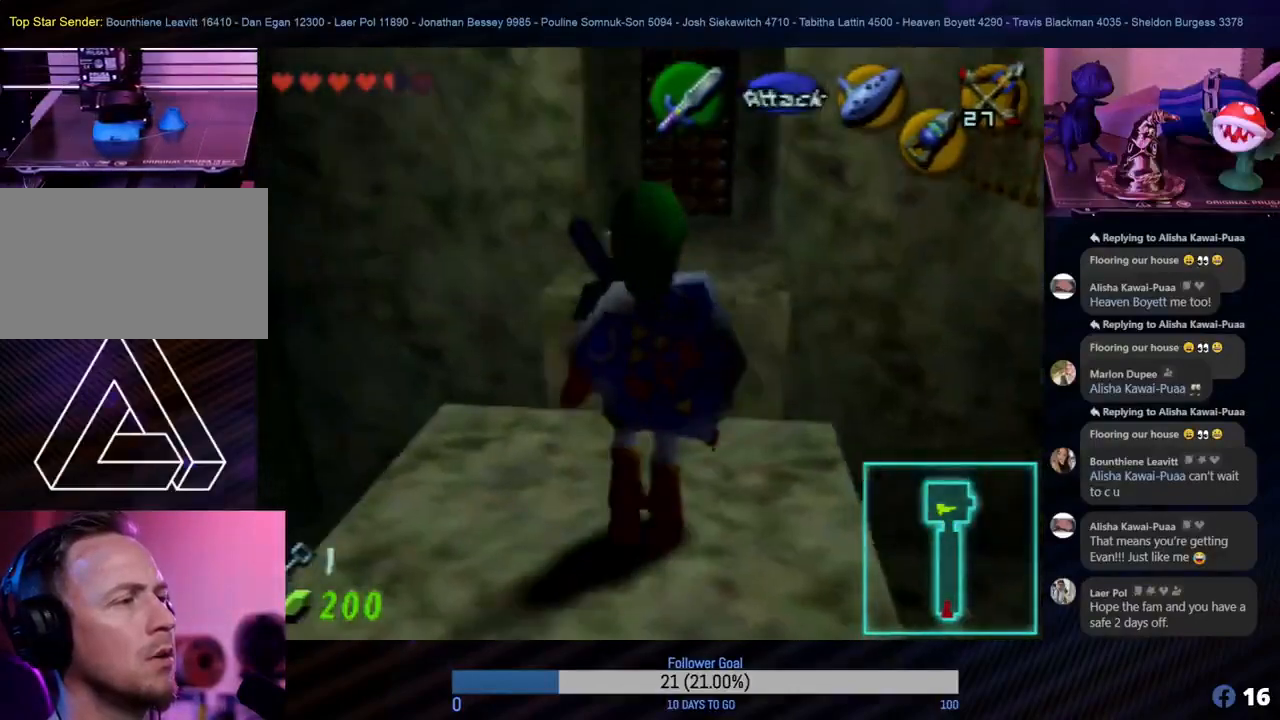
{"buttons": [], "left_stick": "up", "events": [[233, "left_stick", "up"]]}
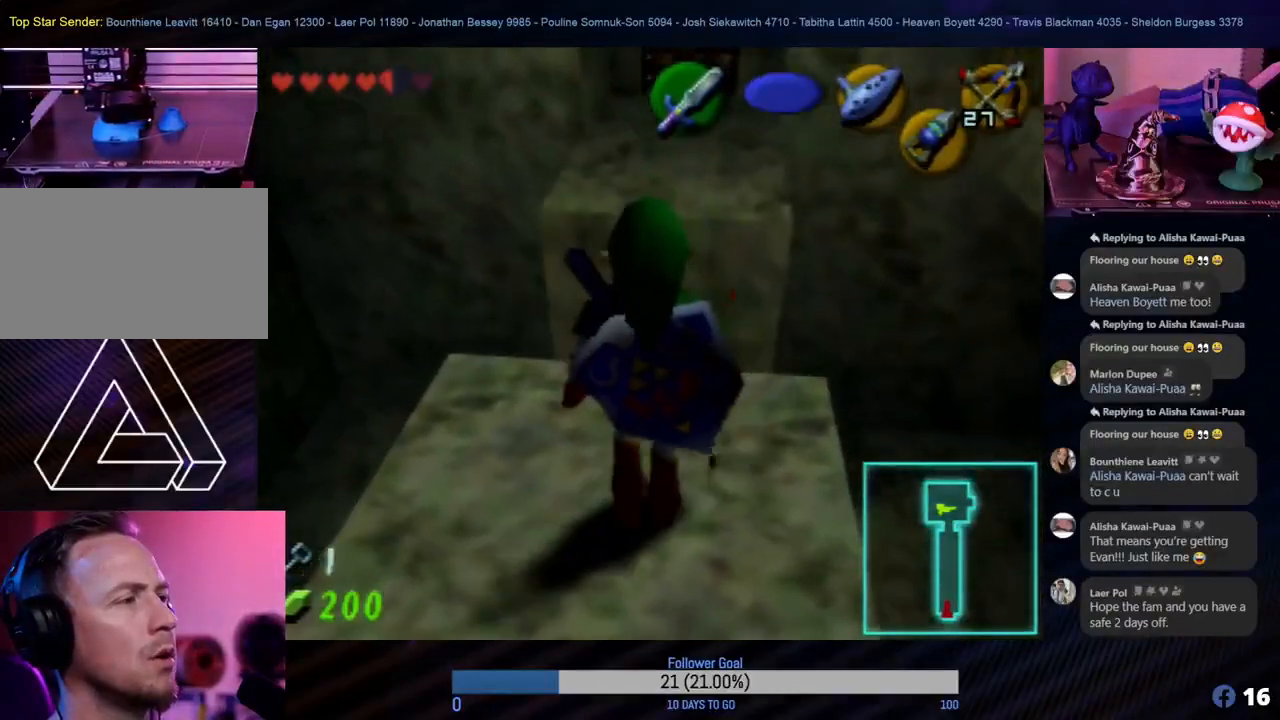
{"buttons": [], "left_stick": "up", "events": []}
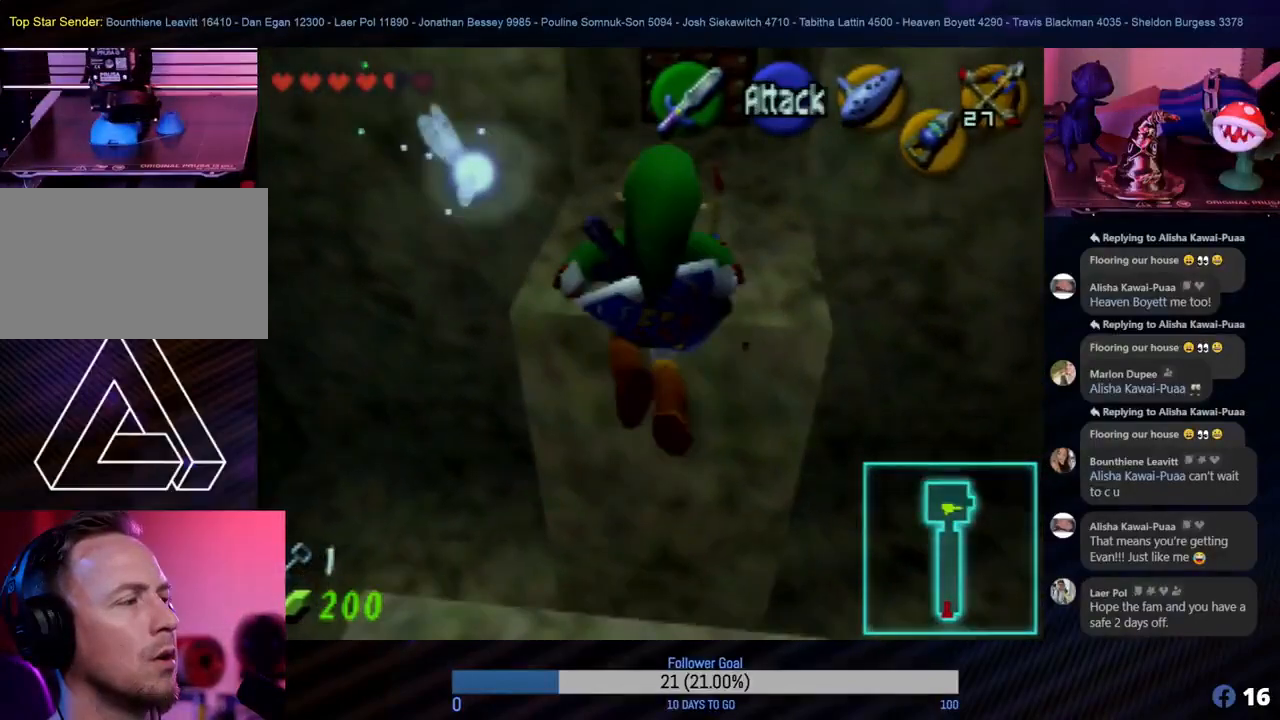
{"buttons": [], "left_stick": "up-right", "events": [[450, "left_stick", "up-right"]]}
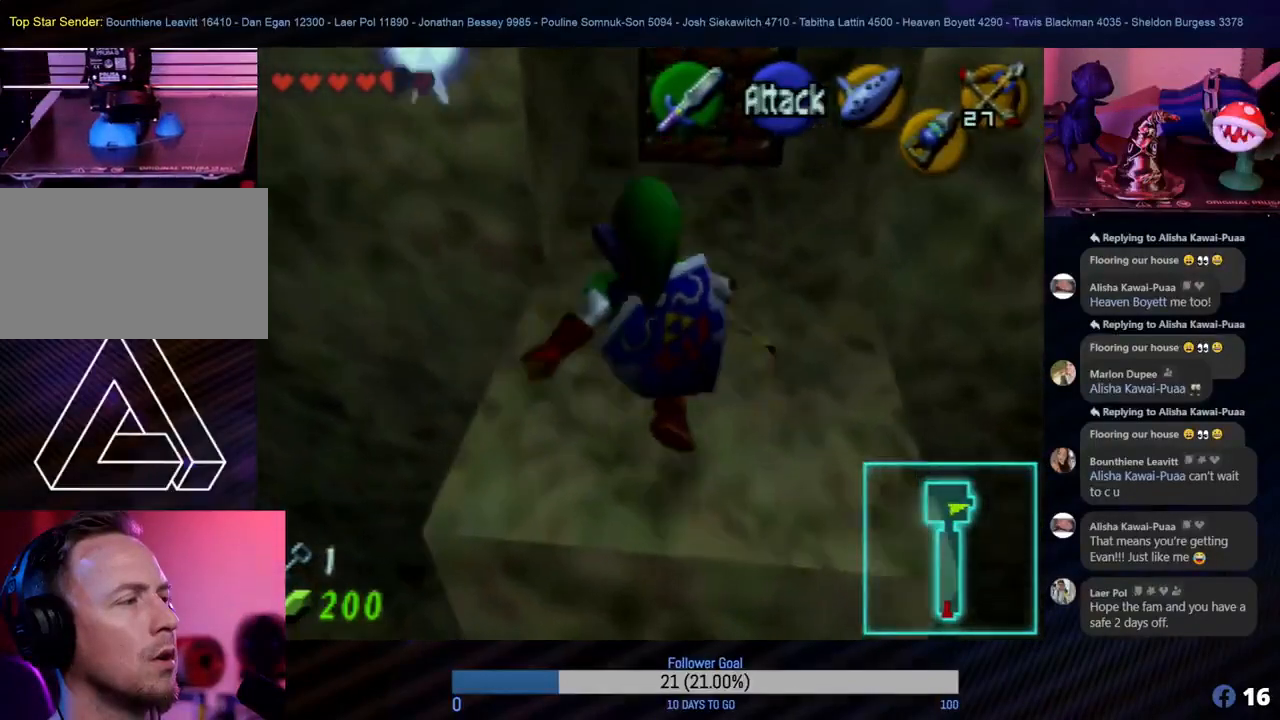
{"buttons": [], "left_stick": "up", "events": [[117, "left_stick", "up"]]}
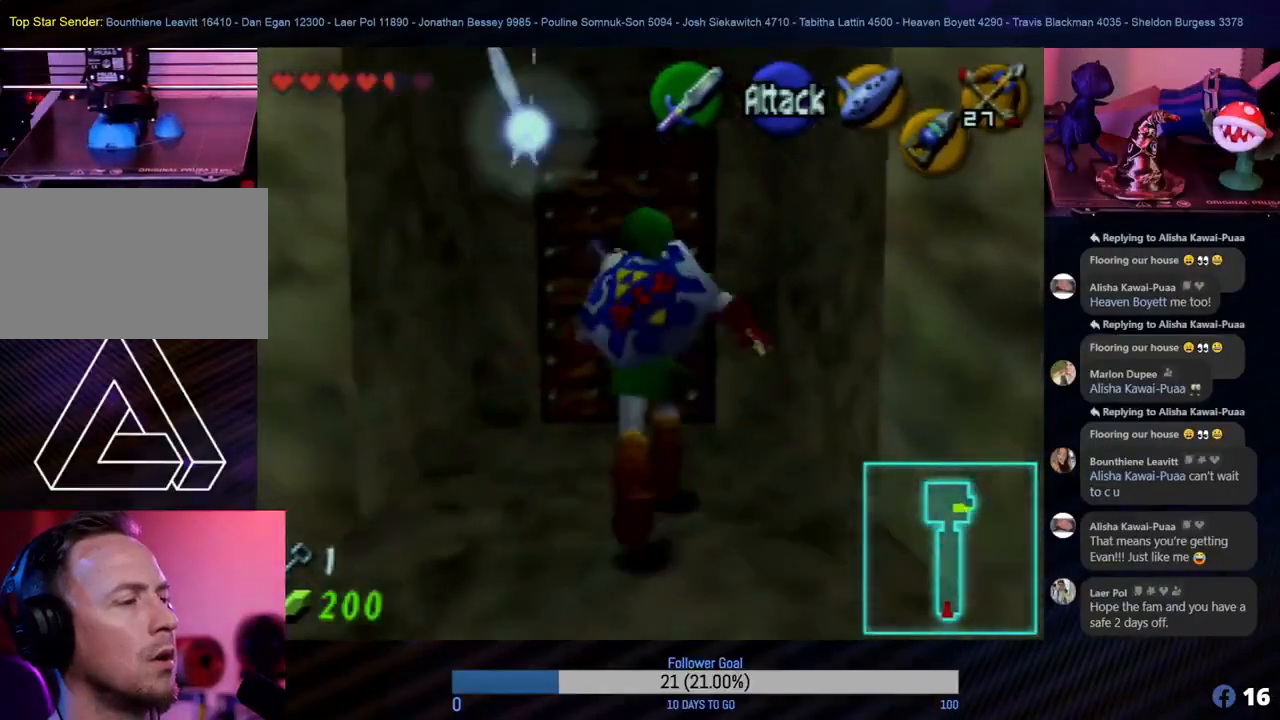
{"buttons": [], "left_stick": "up", "events": []}